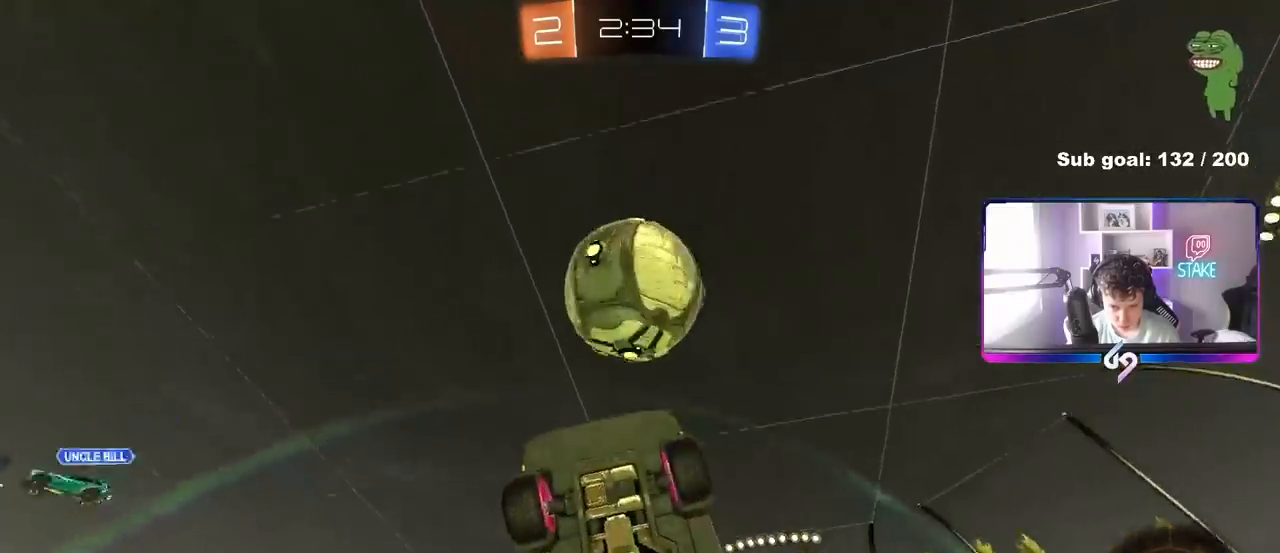
Gameplay with keyboard and mouse; each line is a JSON object with the keys and mouse buttons held at the frame after it. "events" lists presses ("down") and releases ("up") of "1", "2", "3", "4", "5", "a", "alt", "c", "caps_lock", "ctrl", "d", "e", "f", "g", "q", "r", "s", "shift", "space", "t", "tab", "v", "w", "x", "z", "mouse_left", "mouse_wheel" and "mouse_right" between this image and that frame as [ms after this image, input, new state], when the widget could be followed in between. "mouse_left", "mouse_wheel", "mouse_right" = the "left", "wheel", "right" buttons of the "mouse" list. No other keys are recorded. "wheel" means that the mouse wheel is clicked or scrolled. "mouse_move" is the direction in which the mouse moves at that frame (one of eight, or "still"), when it could be read.
{"keys": ["a", "shift"], "mouse": [], "mouse_move": "still", "events": [[117, "d", "up"], [167, "d", "down"], [300, "d", "up"], [350, "a", "down"], [350, "shift", "down"]]}
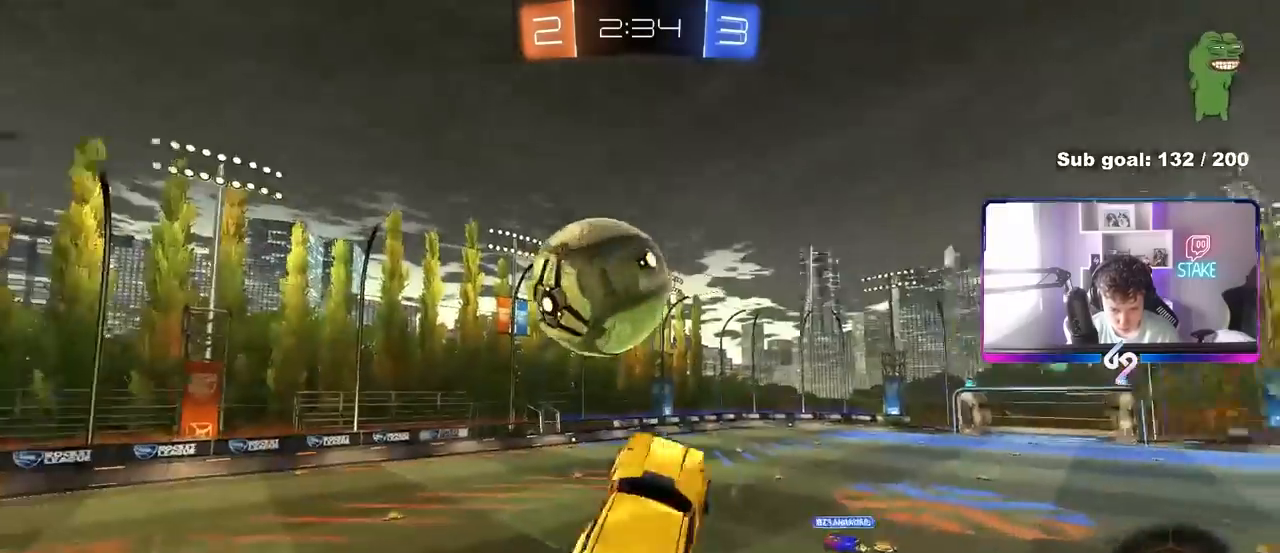
{"keys": ["d", "q"], "mouse": [], "mouse_move": "still", "events": [[133, "s", "down"], [183, "shift", "up"], [267, "a", "up"], [267, "d", "down"], [467, "q", "down"], [500, "s", "up"]]}
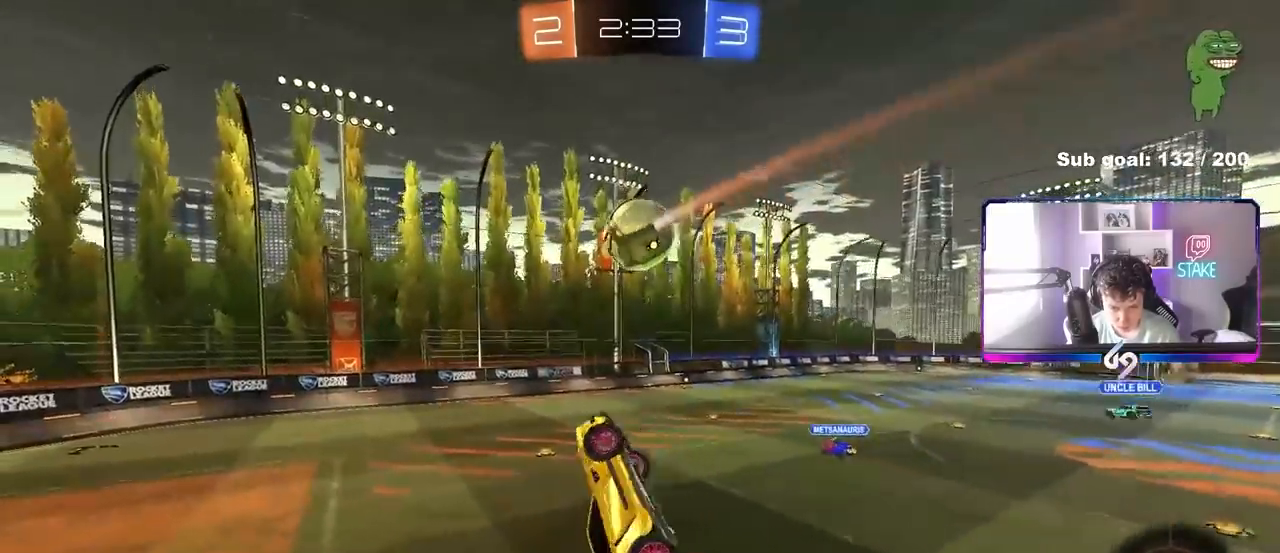
{"keys": ["q"], "mouse": [], "mouse_move": "still", "events": [[50, "d", "up"], [50, "space", "down"], [200, "space", "up"], [200, "w", "down"], [283, "w", "up"], [383, "w", "down"], [433, "w", "up"]]}
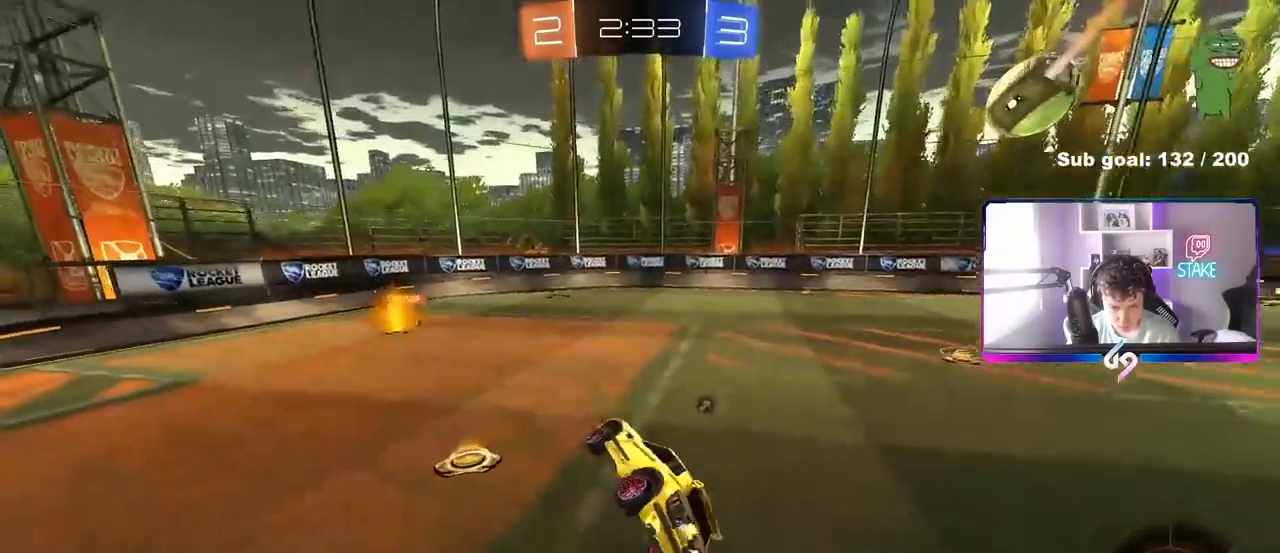
{"keys": ["a", "w"], "mouse": [], "mouse_move": "still", "events": [[17, "w", "down"], [67, "q", "up"], [117, "a", "down"]]}
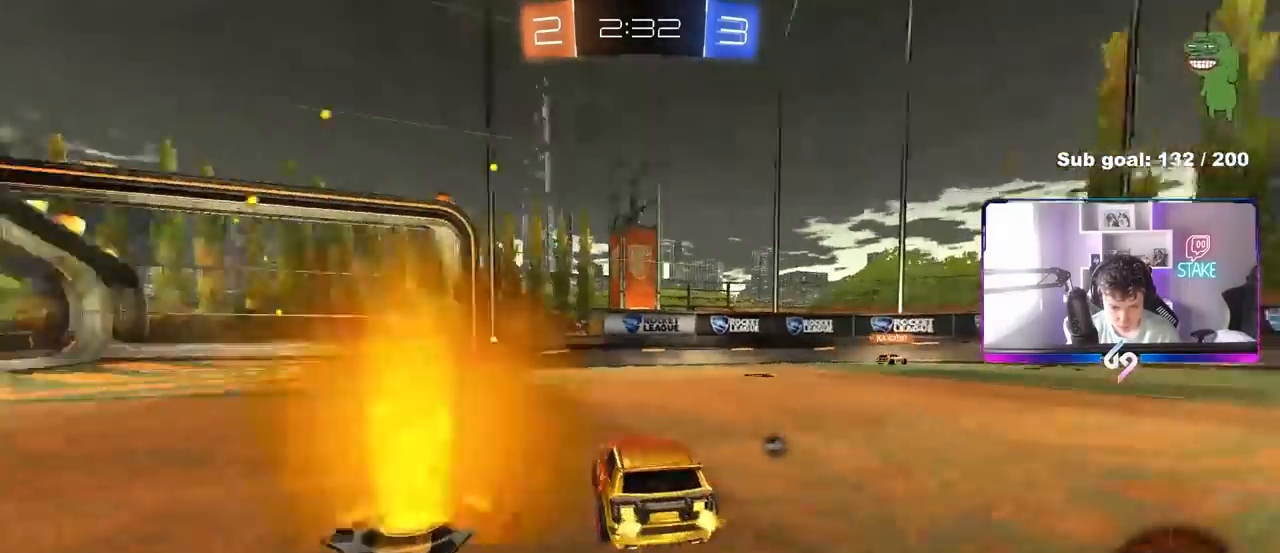
{"keys": ["w"], "mouse": [], "mouse_move": "still", "events": [[183, "space", "down"], [267, "space", "up"], [417, "a", "up"]]}
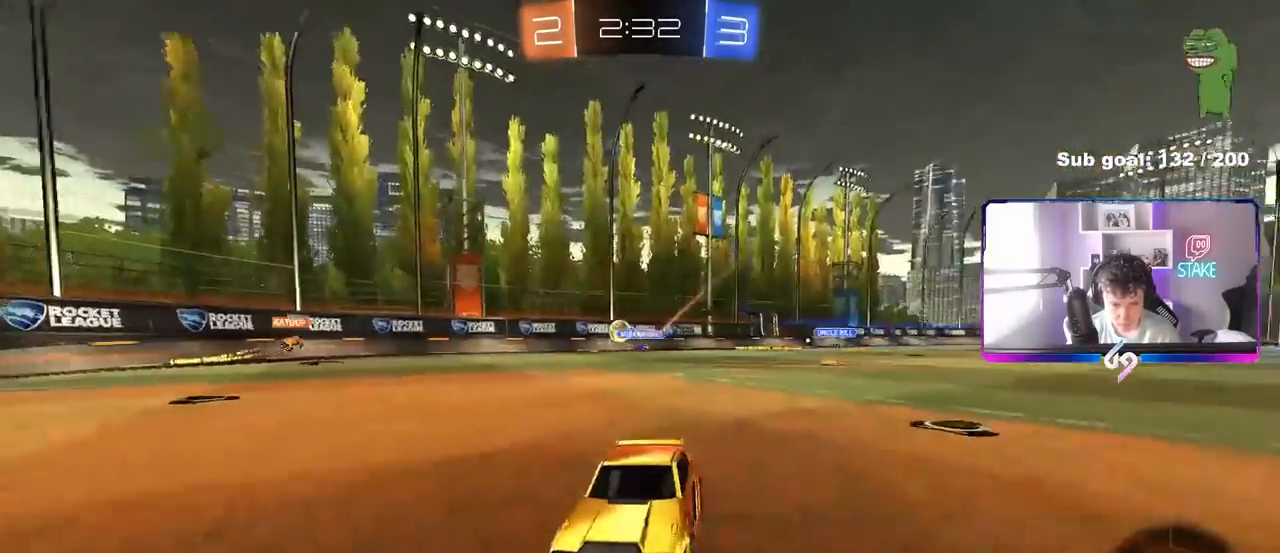
{"keys": ["d", "w"], "mouse": [], "mouse_move": "still", "events": [[50, "a", "down"], [333, "a", "up"], [483, "d", "down"]]}
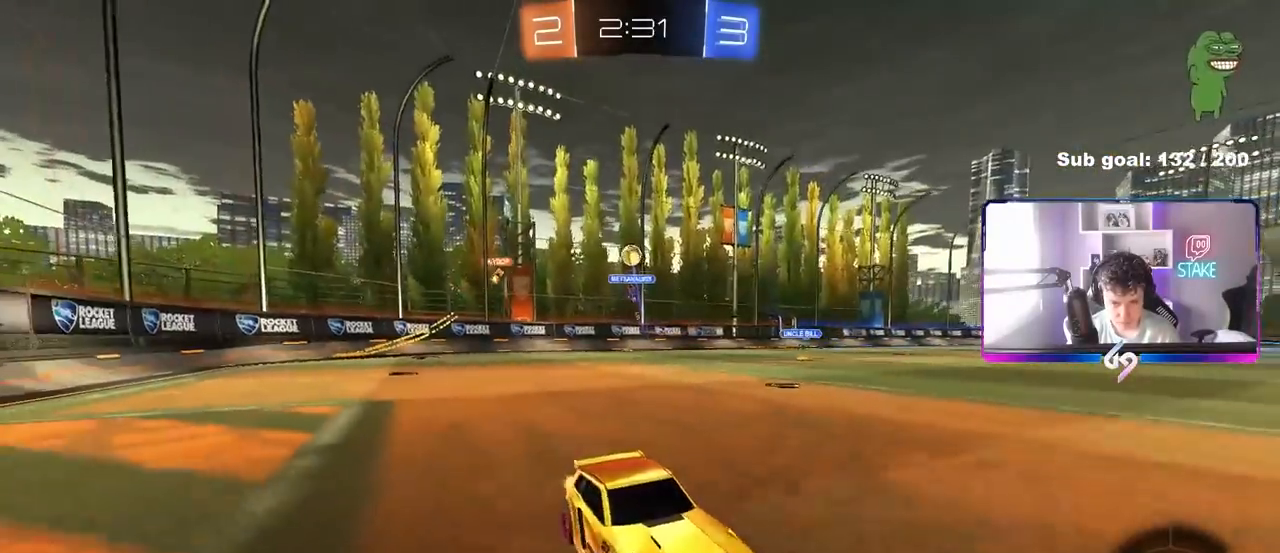
{"keys": ["d", "w"], "mouse": [], "mouse_move": "still", "events": [[217, "shift", "down"], [350, "shift", "up"]]}
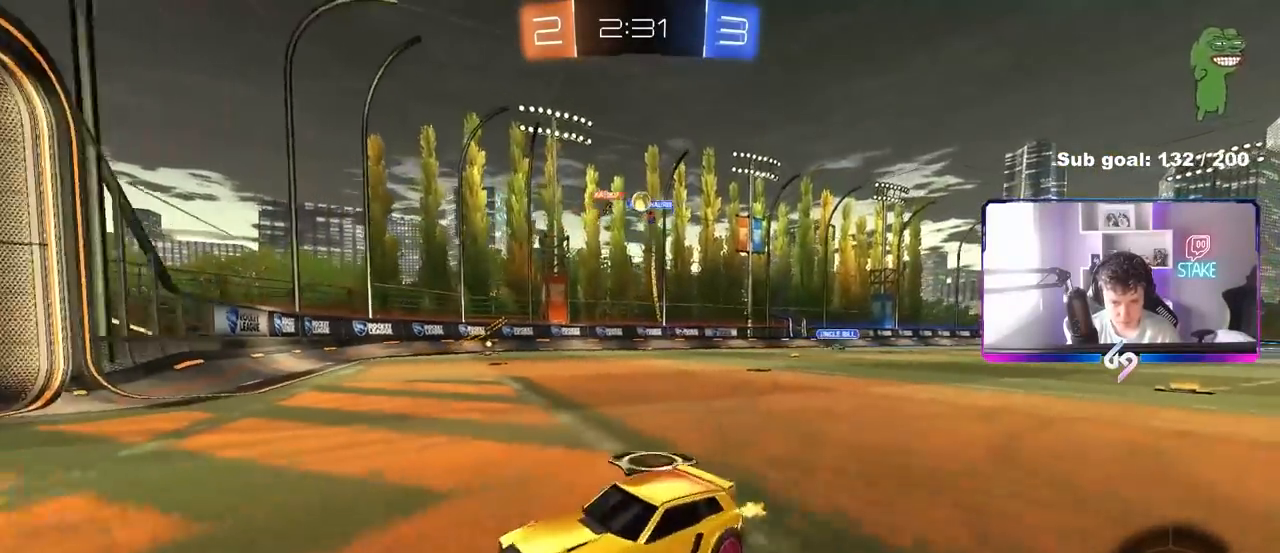
{"keys": ["d", "w"], "mouse": [], "mouse_move": "still", "events": [[267, "shift", "down"], [317, "shift", "up"], [467, "shift", "down"], [500, "shift", "up"]]}
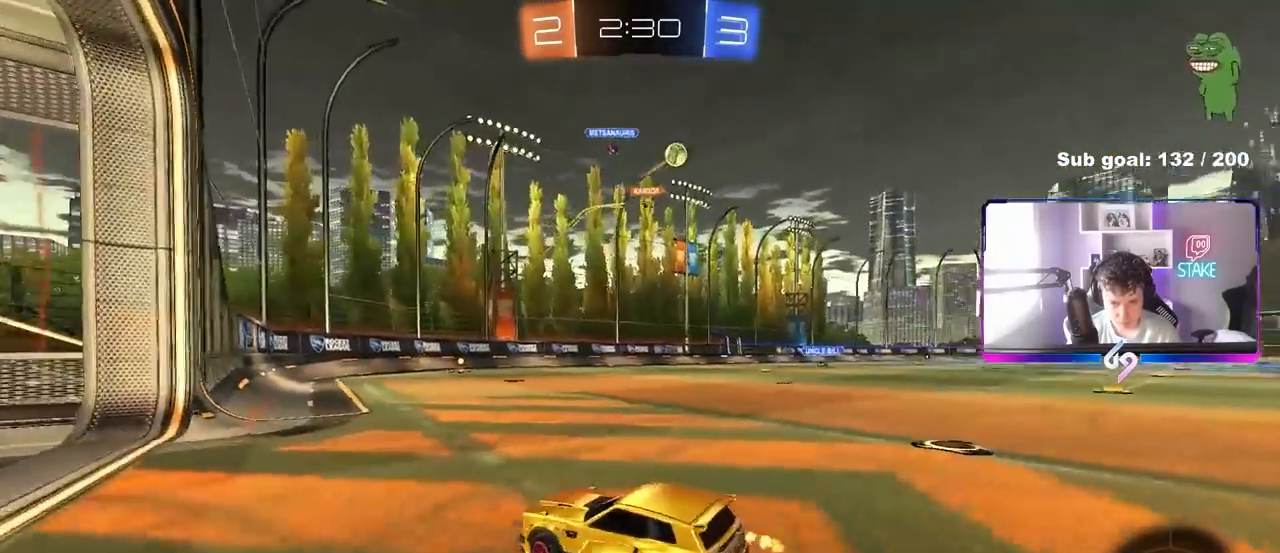
{"keys": ["d", "w"], "mouse": [], "mouse_move": "still", "events": [[150, "shift", "down"], [200, "shift", "up"], [383, "shift", "down"], [467, "shift", "up"]]}
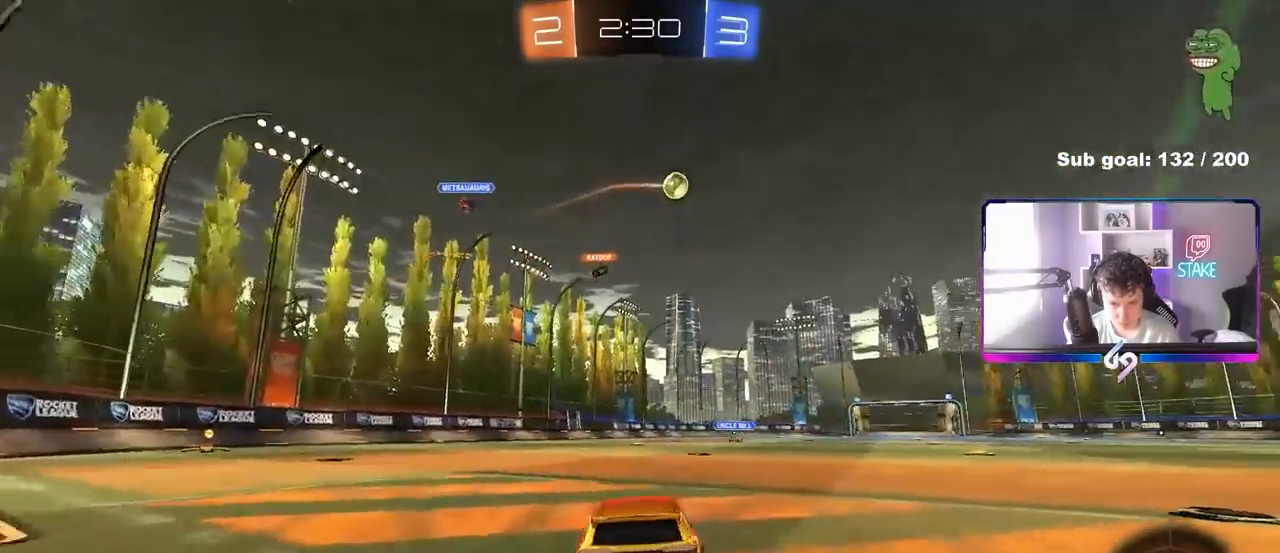
{"keys": ["d", "w"], "mouse": [], "mouse_move": "still", "events": []}
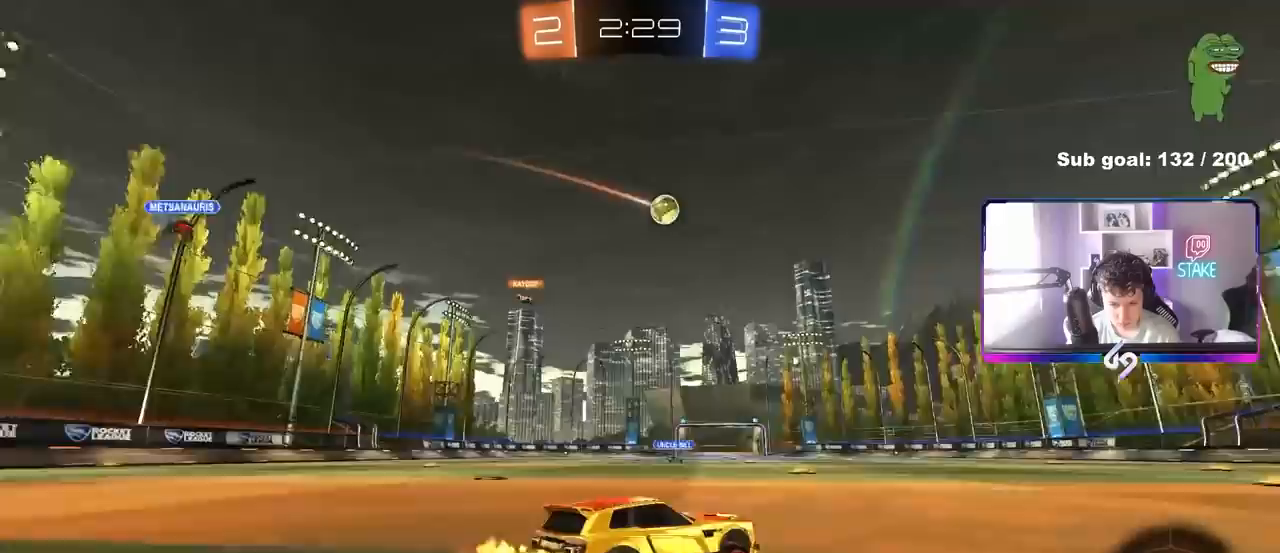
{"keys": ["d", "s", "shift"], "mouse": [], "mouse_move": "still", "events": [[183, "mouse_left", "down"], [183, "mouse_right", "down"], [233, "shift", "down"], [267, "mouse_right", "up"], [317, "mouse_right", "down"], [367, "w", "up"], [417, "s", "down"], [467, "mouse_left", "up"], [500, "mouse_right", "up"]]}
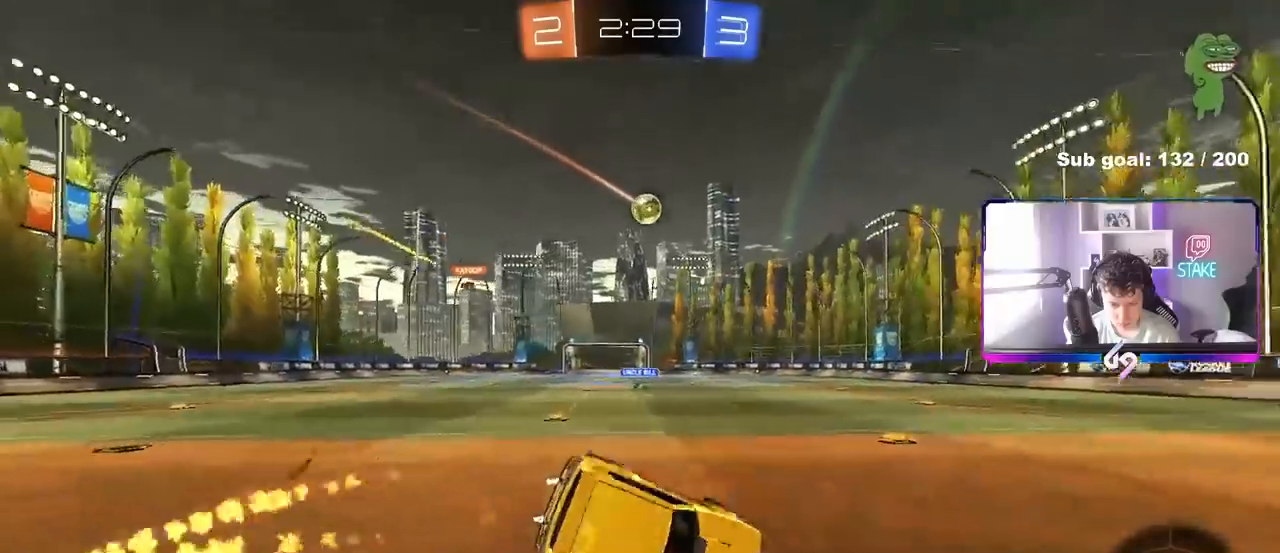
{"keys": ["d", "s", "shift"], "mouse": [], "mouse_move": "still", "events": [[150, "s", "up"], [283, "s", "down"]]}
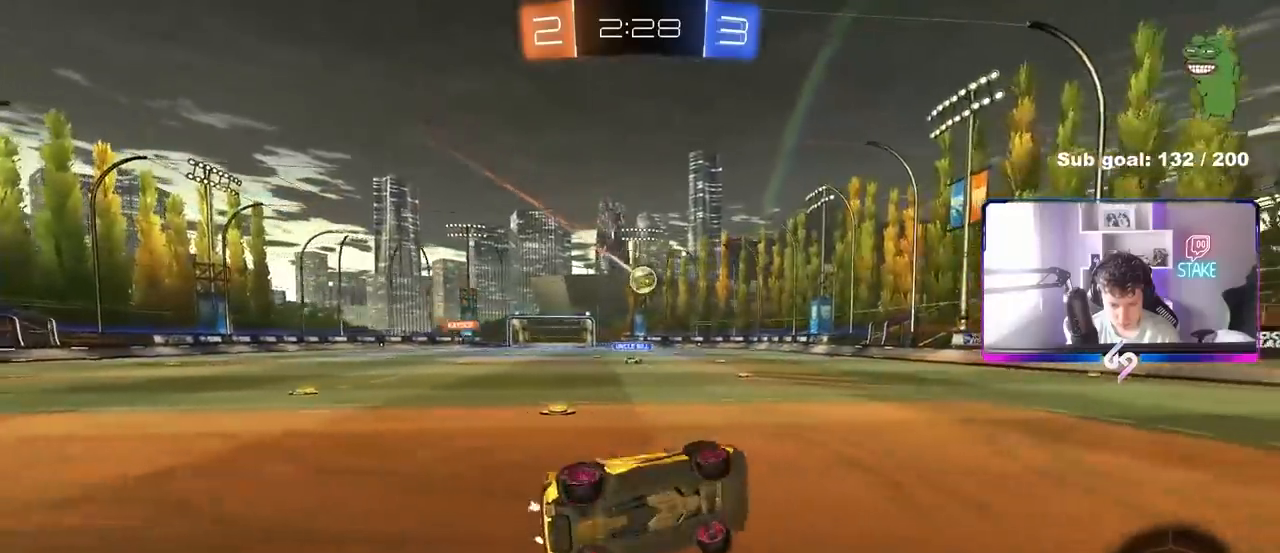
{"keys": ["w"], "mouse": ["left"], "mouse_move": "still", "events": [[17, "d", "up"], [17, "s", "up"], [67, "shift", "up"], [350, "w", "down"], [400, "mouse_left", "down"]]}
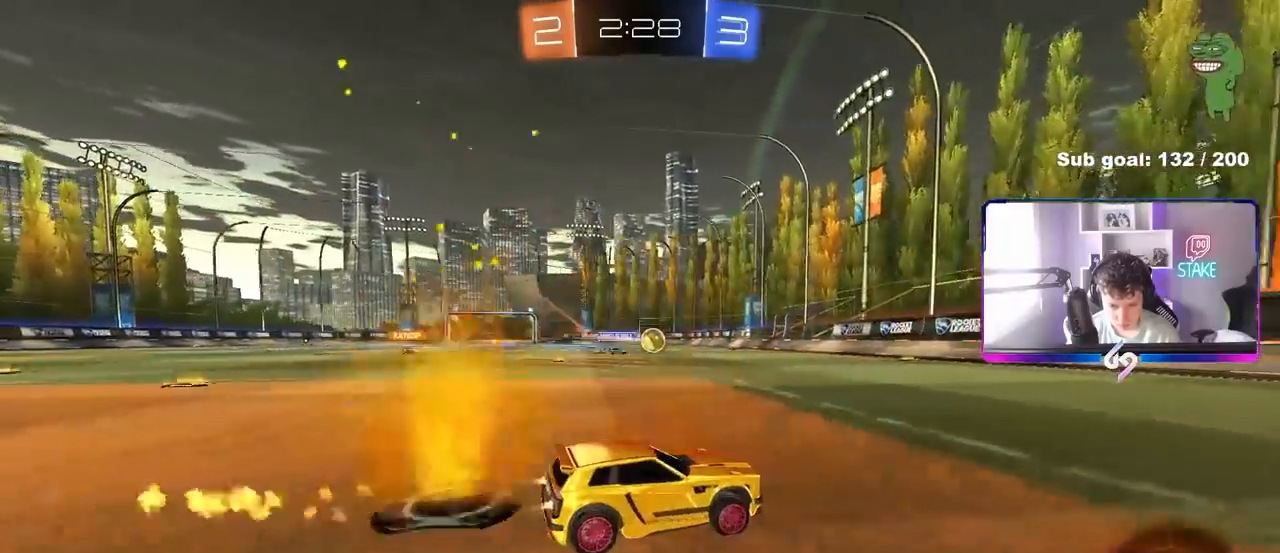
{"keys": ["w"], "mouse": [], "mouse_move": "still", "events": [[133, "a", "down"], [233, "a", "up"], [233, "d", "down"], [267, "mouse_left", "up"], [467, "d", "up"]]}
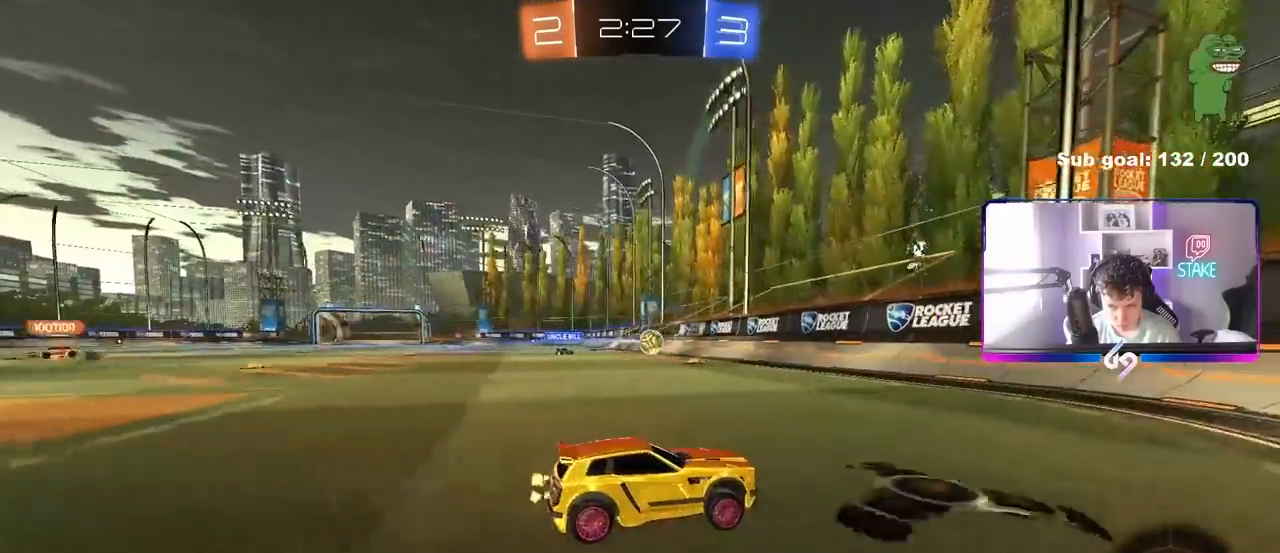
{"keys": ["a", "s"], "mouse": [], "mouse_move": "still", "events": [[150, "d", "down"], [333, "w", "up"], [383, "a", "down"], [383, "s", "down"], [383, "w", "down"], [433, "d", "up"], [433, "w", "up"]]}
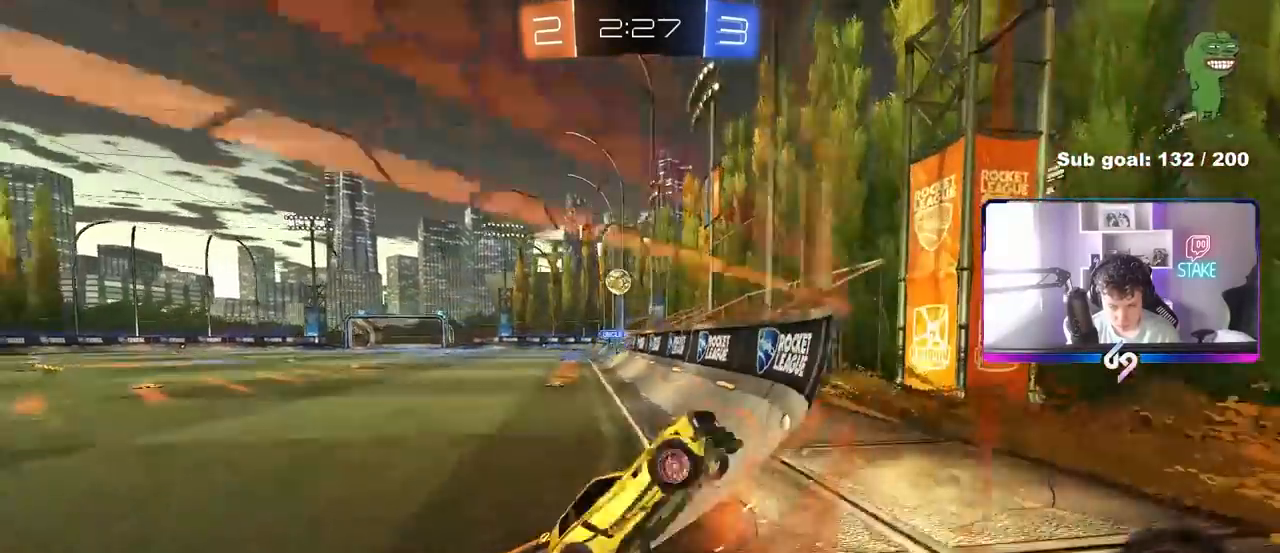
{"keys": ["d", "shift", "space"], "mouse": [], "mouse_move": "right", "events": [[17, "a", "up"], [167, "d", "down"], [300, "mouse_right", "down"], [450, "mouse_right", "up"], [450, "s", "up"], [450, "space", "down"], [483, "shift", "down"]]}
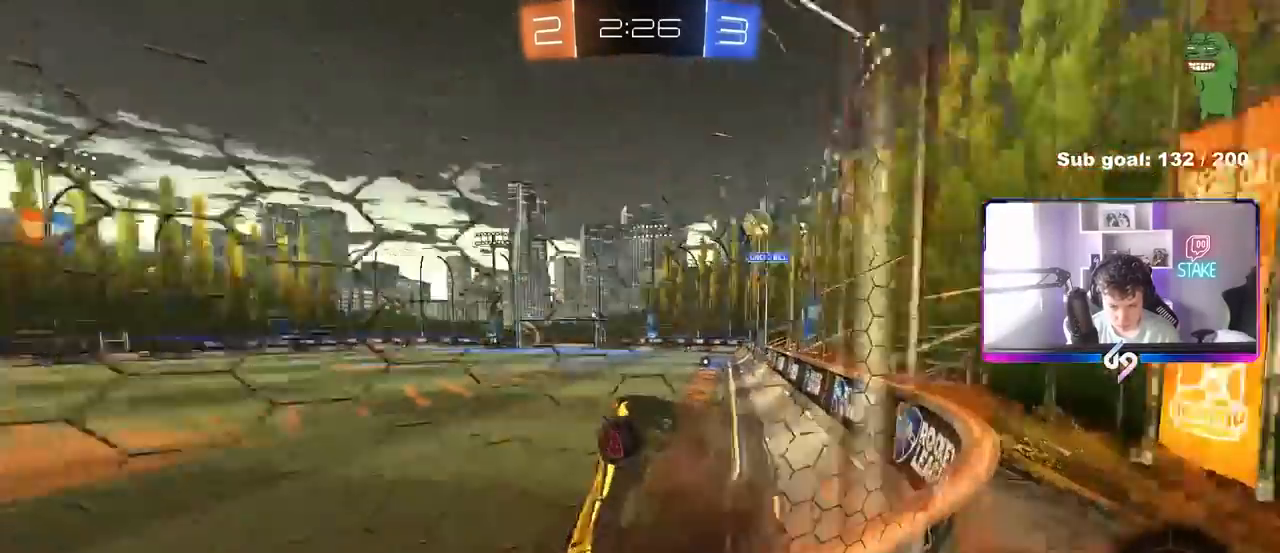
{"keys": ["d", "w"], "mouse": [], "mouse_move": "still", "events": [[33, "a", "down"], [33, "d", "up"], [83, "space", "up"], [83, "w", "down"], [467, "a", "up"], [467, "shift", "up"], [500, "d", "down"]]}
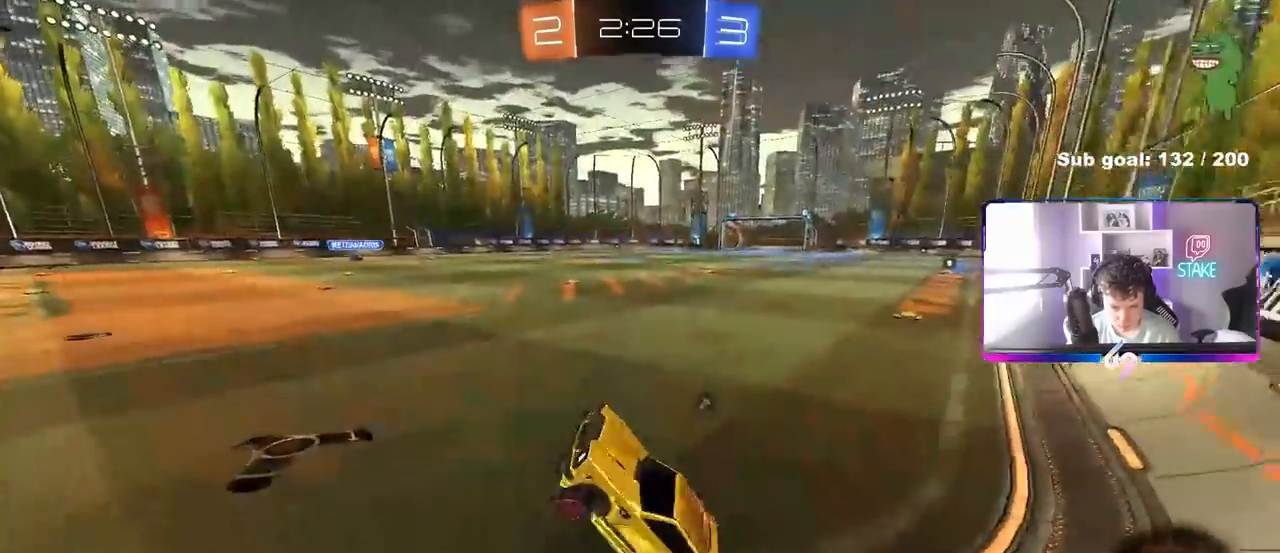
{"keys": ["a", "w"], "mouse": [], "mouse_move": "still", "events": [[50, "d", "up"], [100, "mouse_right", "down"], [250, "mouse_right", "up"], [250, "space", "down"], [383, "d", "down"], [383, "space", "up"], [433, "d", "up"], [467, "a", "down"]]}
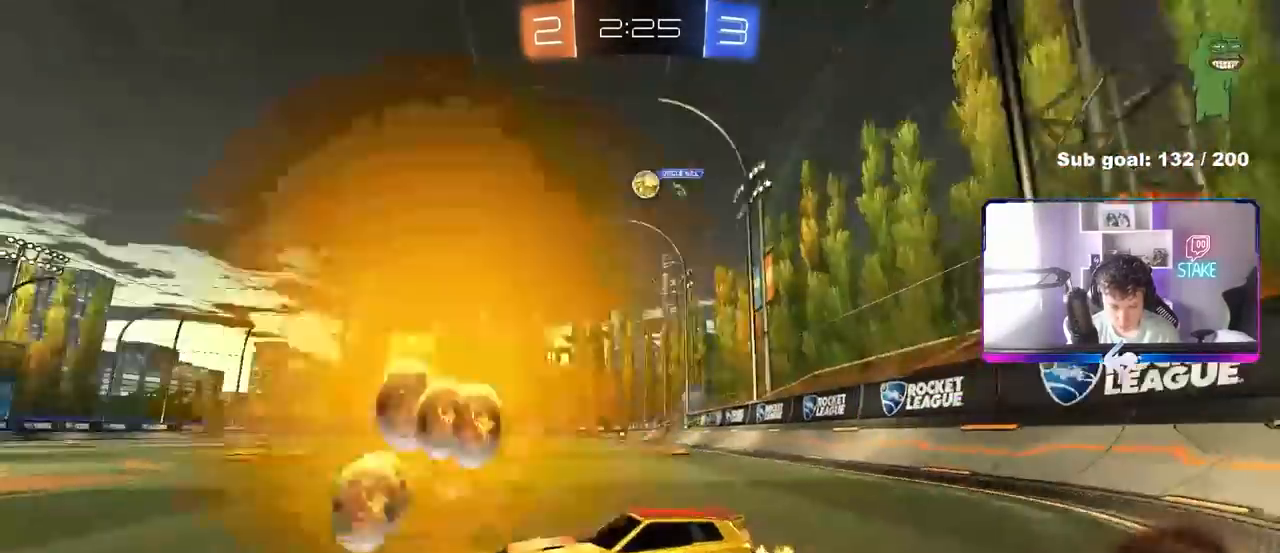
{"keys": ["d", "w"], "mouse": [], "mouse_move": "still", "events": [[17, "w", "up"], [217, "w", "down"], [250, "a", "up"], [250, "d", "down"], [250, "mouse_left", "down"], [400, "mouse_left", "up"]]}
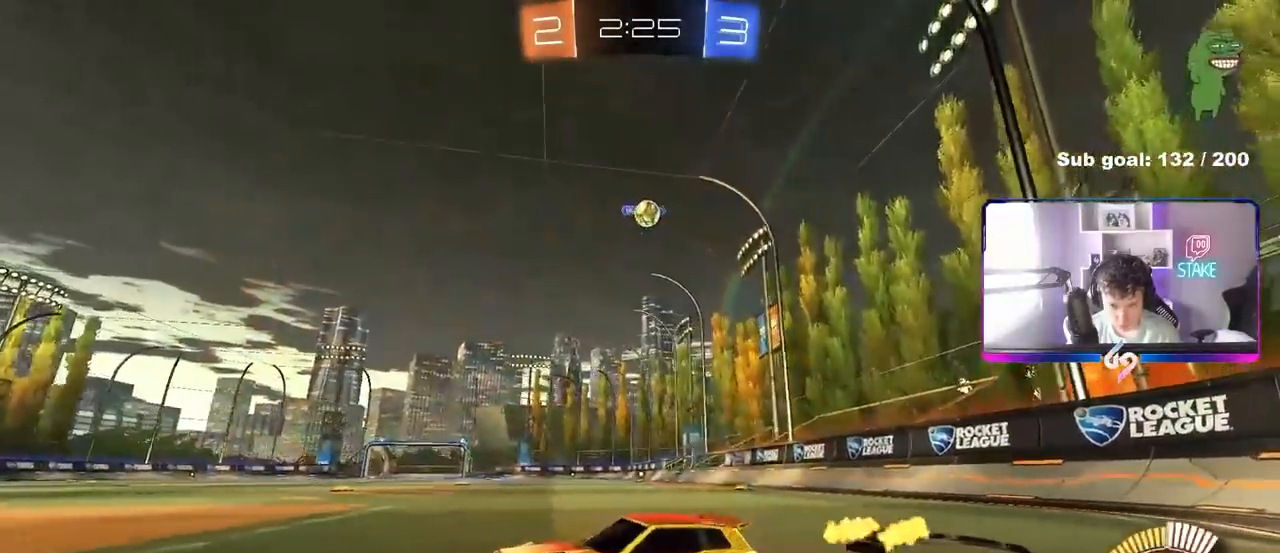
{"keys": ["a", "d", "s"], "mouse": ["right"], "mouse_move": "down-left", "events": [[33, "w", "up"], [83, "s", "down"], [317, "mouse_right", "down"], [317, "s", "up"], [417, "s", "down"], [500, "a", "down"]]}
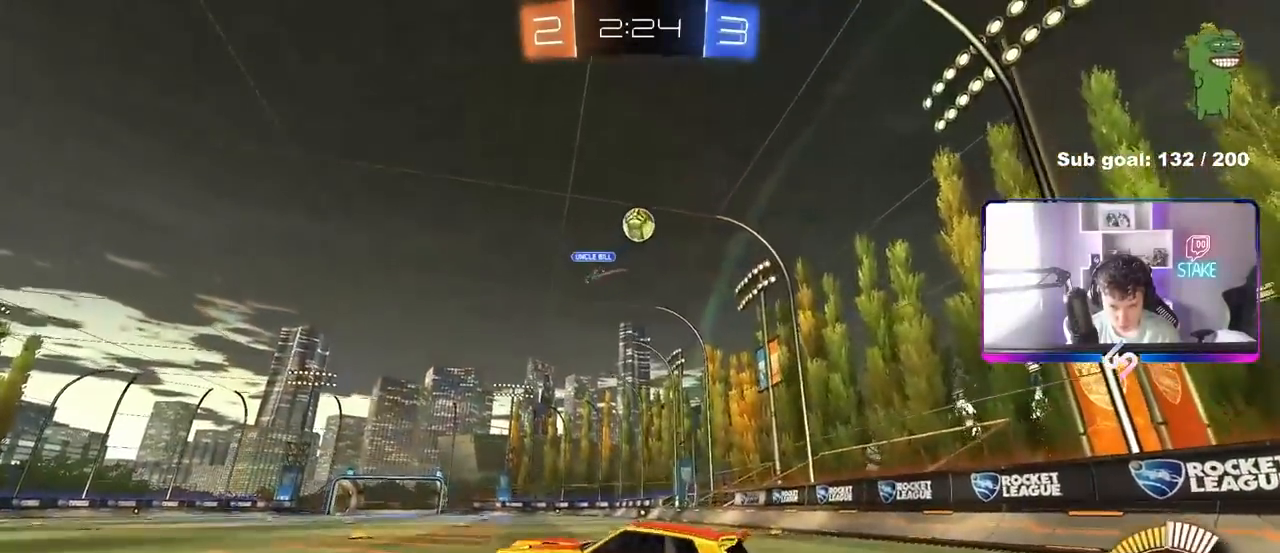
{"keys": ["a"], "mouse": [], "mouse_move": "still", "events": [[50, "mouse_left", "down"], [50, "shift", "down"], [100, "d", "up"], [100, "s", "up"], [200, "a", "up"], [200, "d", "down"], [200, "mouse_right", "up"], [200, "shift", "up"], [233, "w", "down"], [283, "d", "up"], [333, "a", "down"], [383, "mouse_left", "up"], [383, "w", "up"]]}
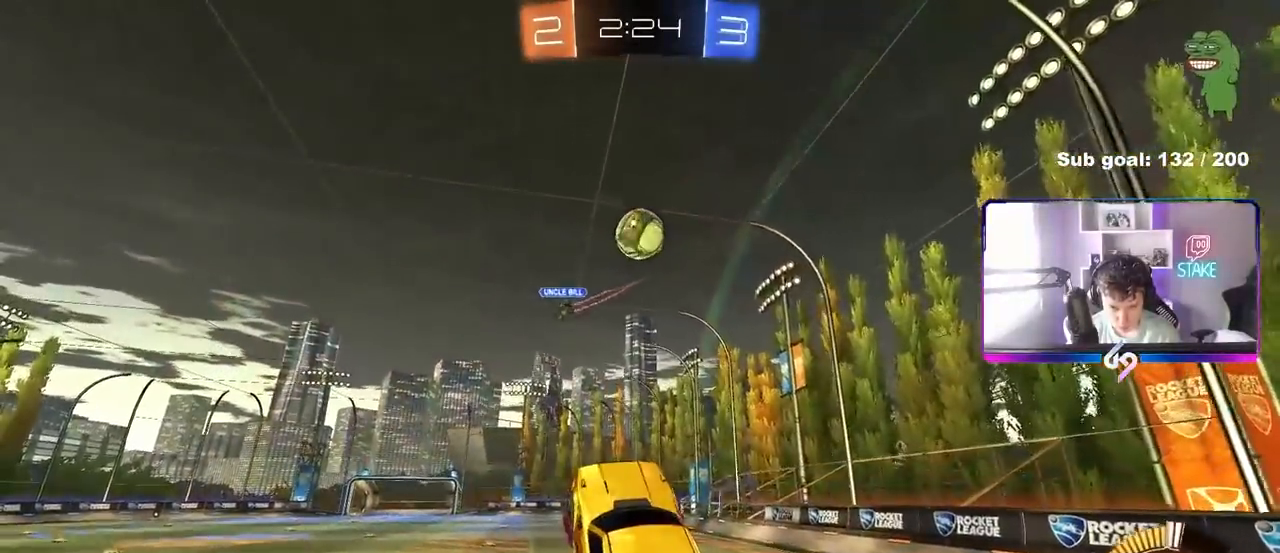
{"keys": ["d"], "mouse": [], "mouse_move": "still", "events": [[17, "mouse_left", "down"], [117, "a", "up"], [167, "d", "down"], [167, "mouse_left", "up"], [217, "w", "down"], [300, "w", "up"], [400, "d", "up"], [500, "d", "down"]]}
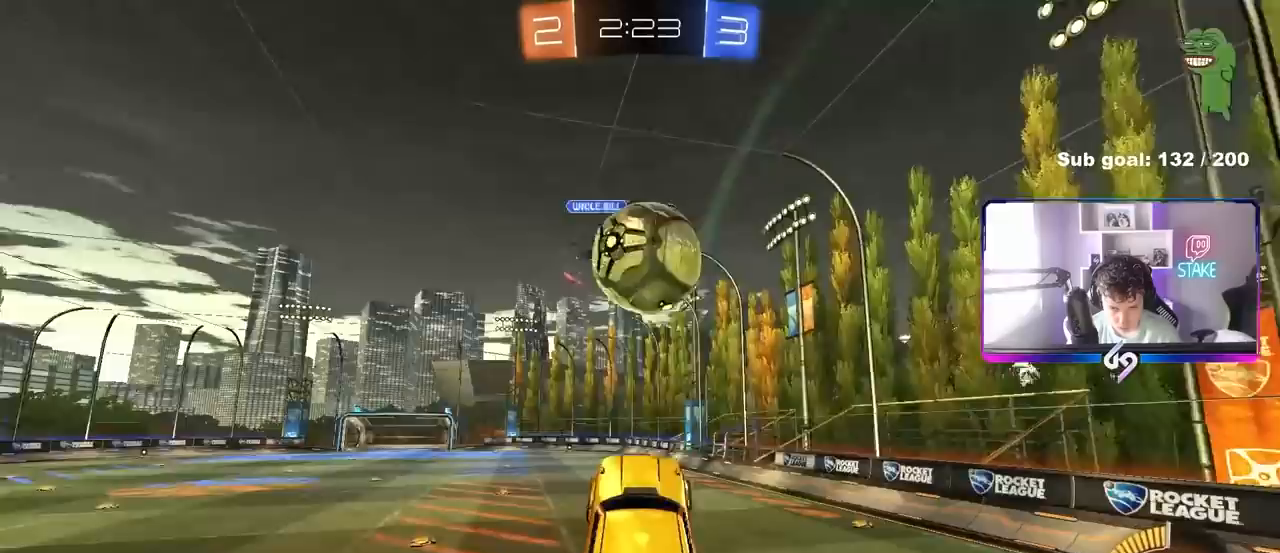
{"keys": ["d", "s", "shift"], "mouse": ["right"], "mouse_move": "down-left", "events": [[183, "a", "down"], [183, "shift", "down"], [183, "w", "down"], [217, "a", "up"], [317, "mouse_right", "down"], [367, "s", "down"], [367, "w", "up"]]}
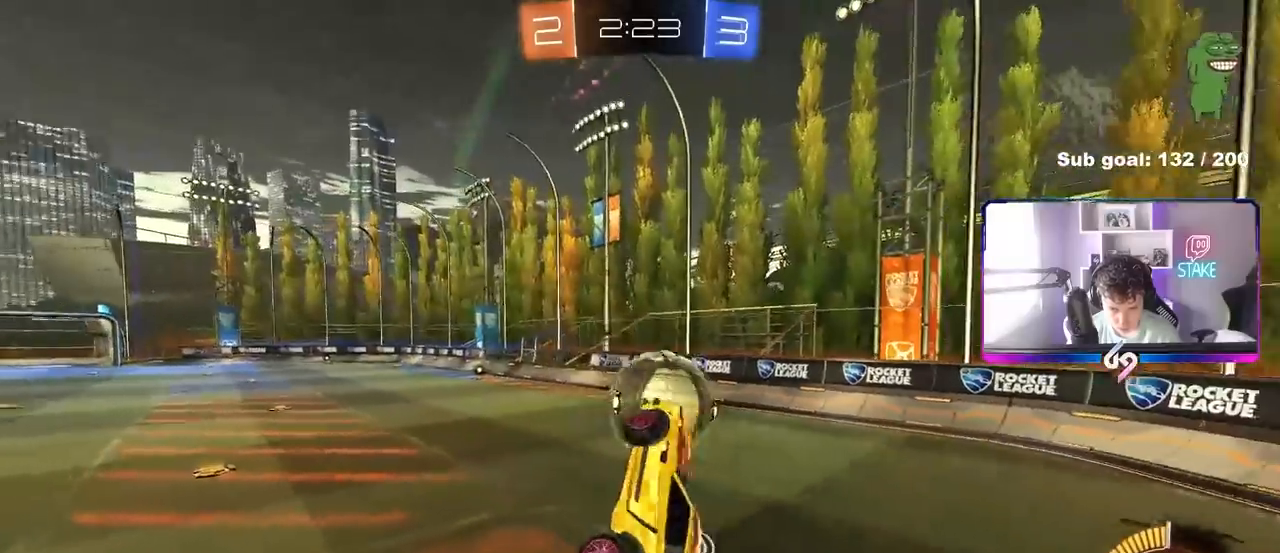
{"keys": ["d", "s", "shift"], "mouse": ["left"], "mouse_move": "still", "events": [[50, "mouse_right", "up"], [433, "mouse_left", "down"]]}
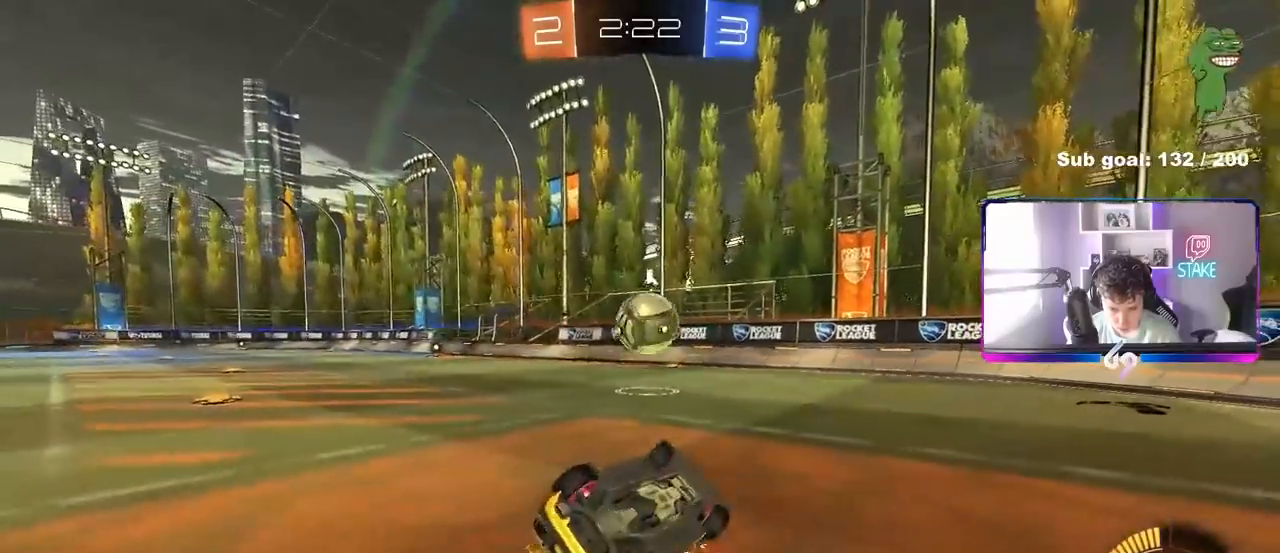
{"keys": ["a", "w"], "mouse": [], "mouse_move": "still", "events": [[217, "s", "up"], [250, "mouse_left", "up"], [300, "d", "up"], [300, "shift", "up"], [300, "w", "down"], [483, "a", "down"]]}
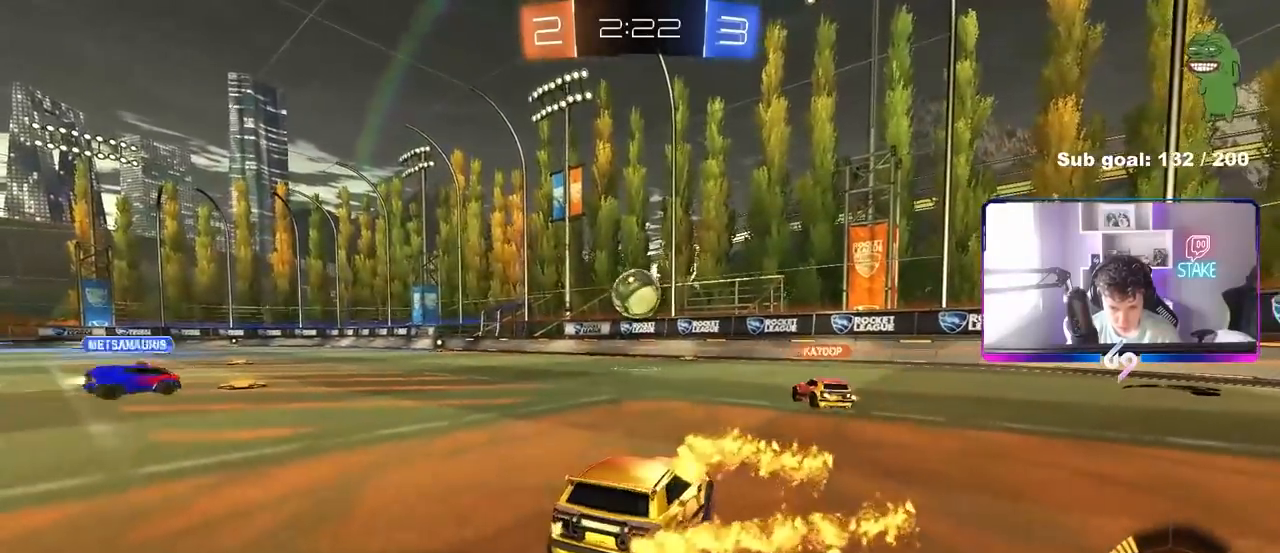
{"keys": ["w"], "mouse": [], "mouse_move": "still", "events": [[367, "a", "up"]]}
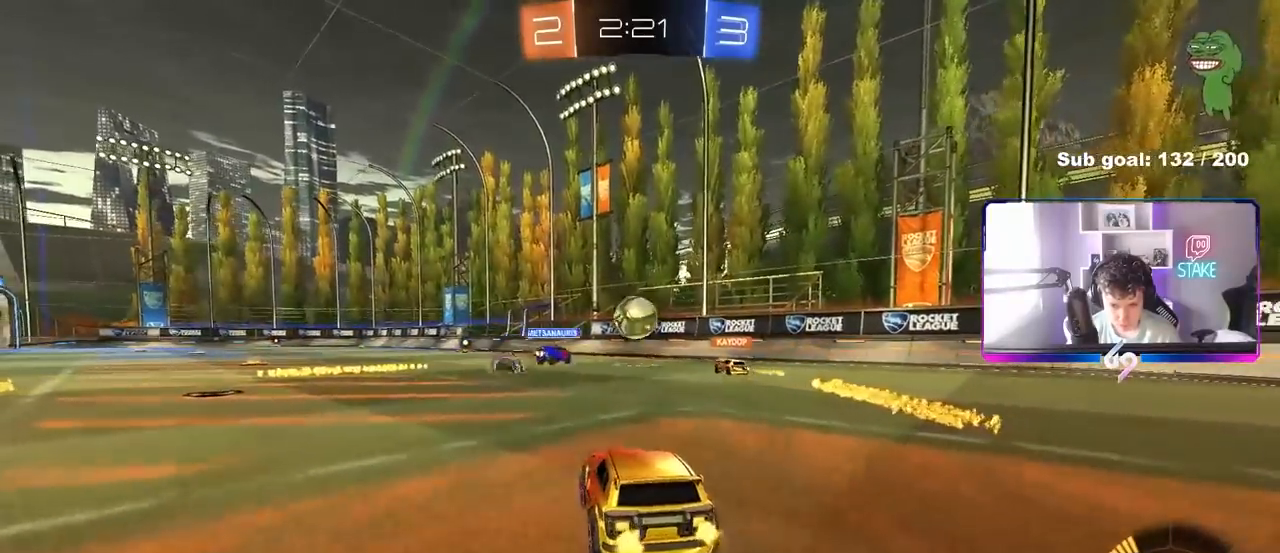
{"keys": ["a", "s"], "mouse": [], "mouse_move": "still", "events": [[50, "a", "down"], [150, "a", "up"], [150, "w", "up"], [200, "d", "down"], [433, "a", "down"], [433, "d", "up"], [433, "s", "down"]]}
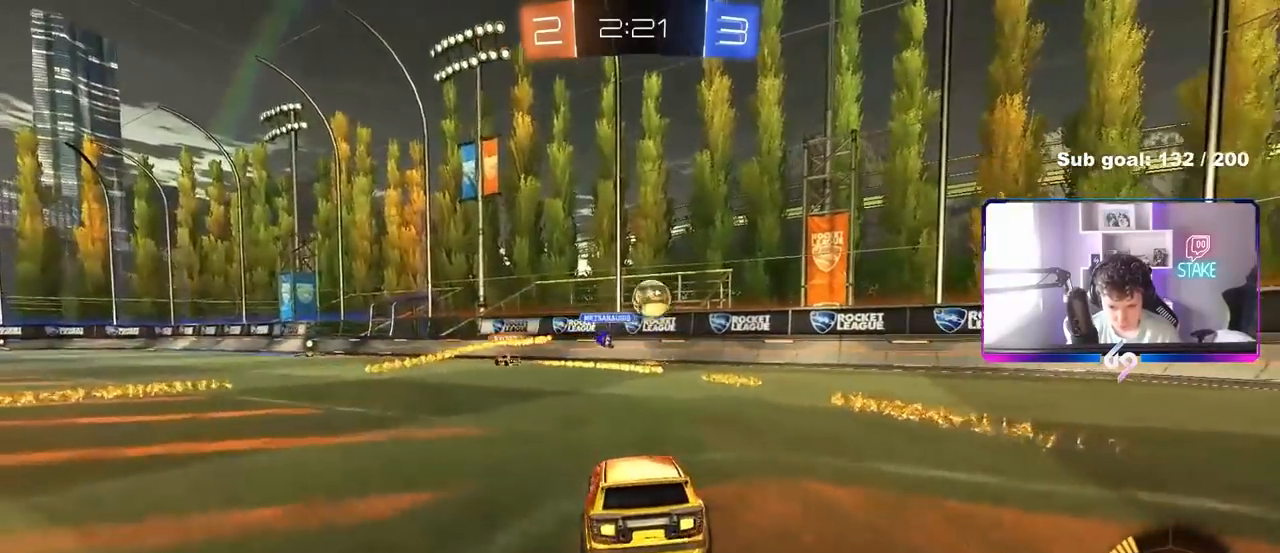
{"keys": ["a", "s"], "mouse": [], "mouse_move": "still", "events": []}
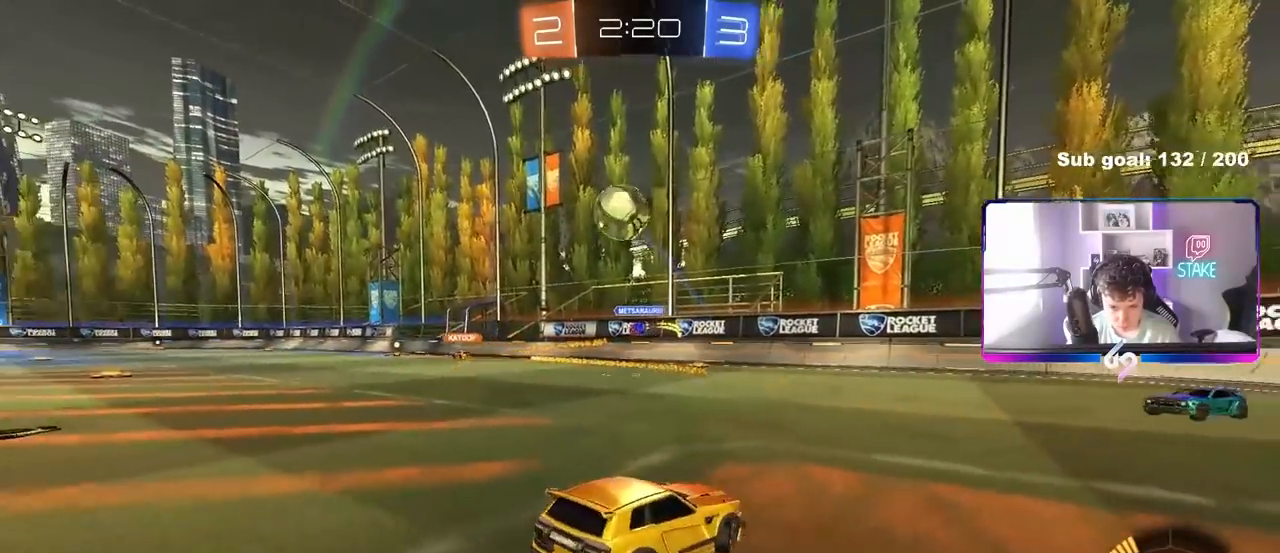
{"keys": ["d", "s"], "mouse": [], "mouse_move": "up-right", "events": [[83, "a", "up"], [133, "mouse_right", "down"], [417, "d", "down"], [417, "mouse_right", "up"]]}